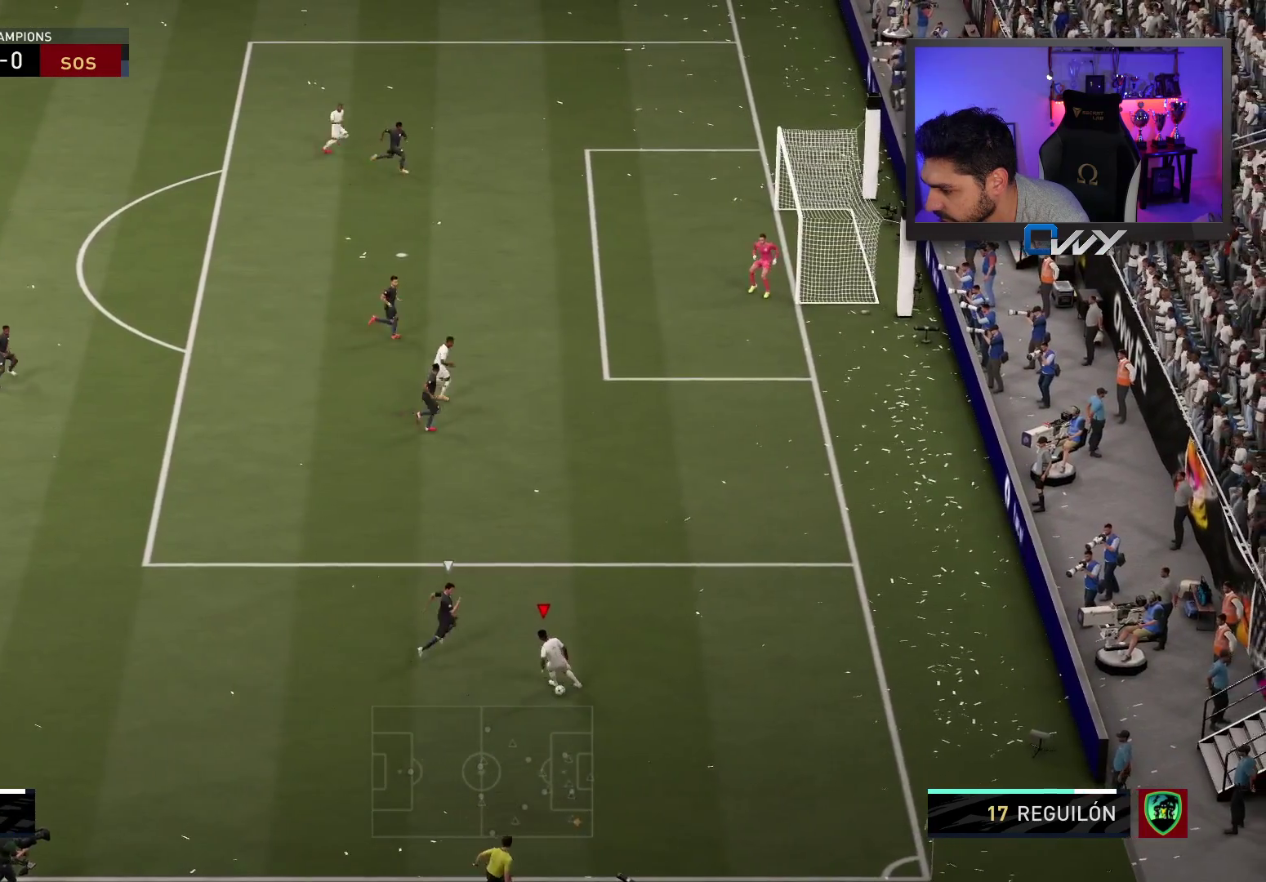
Gameplay with a controller (PlayStation layout); each line is a JSON object with the inputs held at the frame after it. "events" lists button and stick changes between this image and that frame as [ms after this image, input, new state], when the widget could be followed in between. Not read: L1 R1.
{"buttons": ["L3"], "left_stick": "up-left", "right_stick": "center", "events": [[133, "left_stick", "left"], [233, "CROSS", "down"], [350, "CROSS", "up"], [383, "left_stick", "up-left"]]}
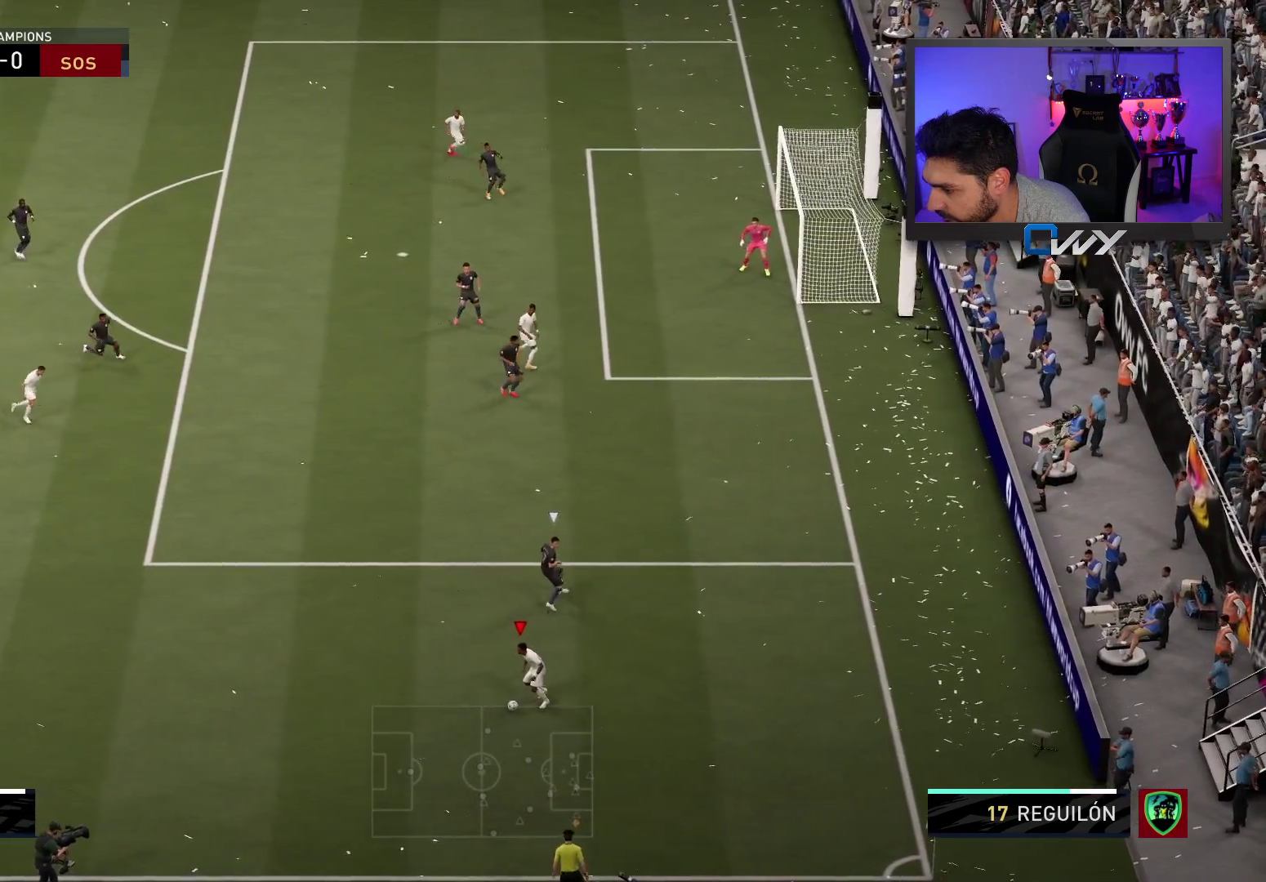
{"buttons": [], "left_stick": "up-right", "right_stick": "center", "events": [[133, "L3", "up"], [283, "left_stick", "center"], [433, "left_stick", "up-right"]]}
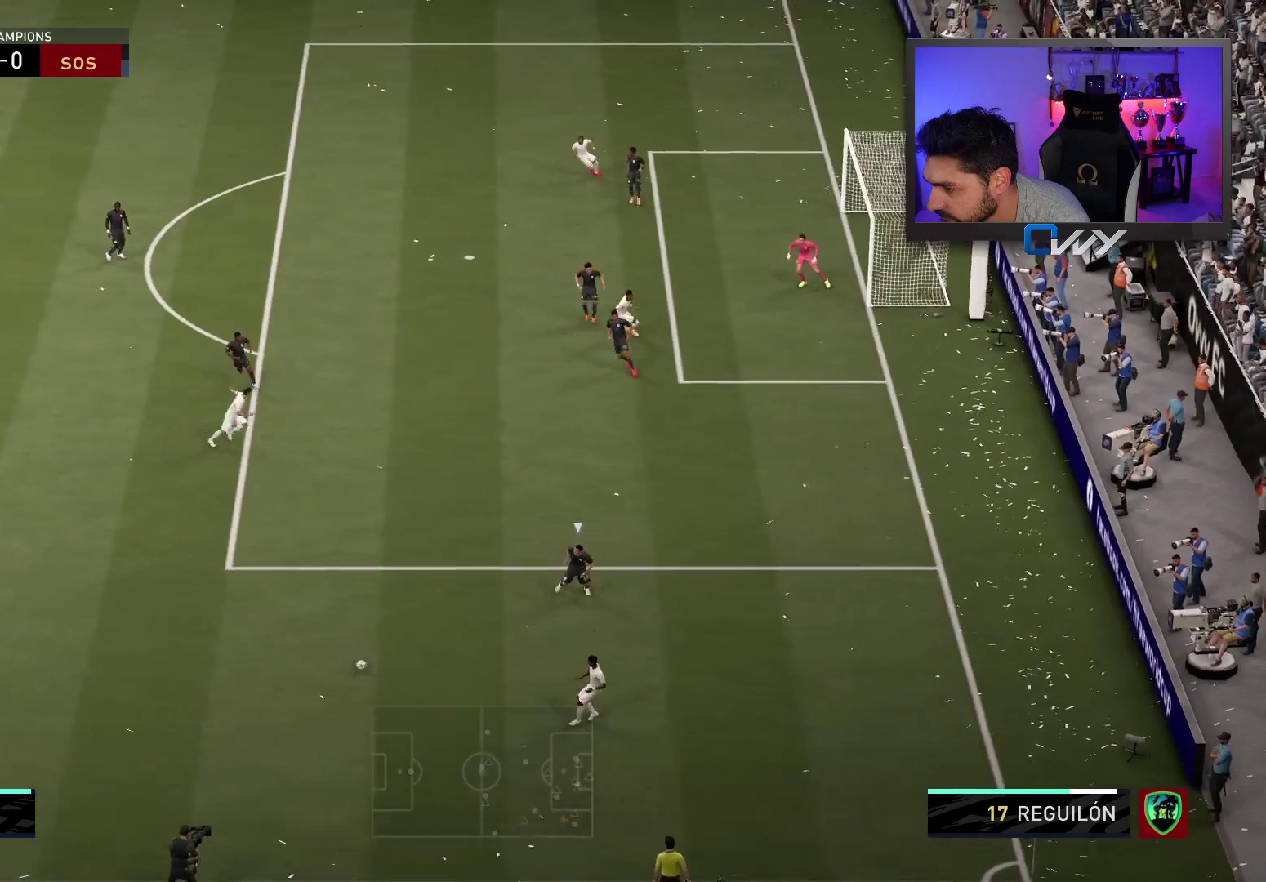
{"buttons": [], "left_stick": "up-right", "right_stick": "center", "events": []}
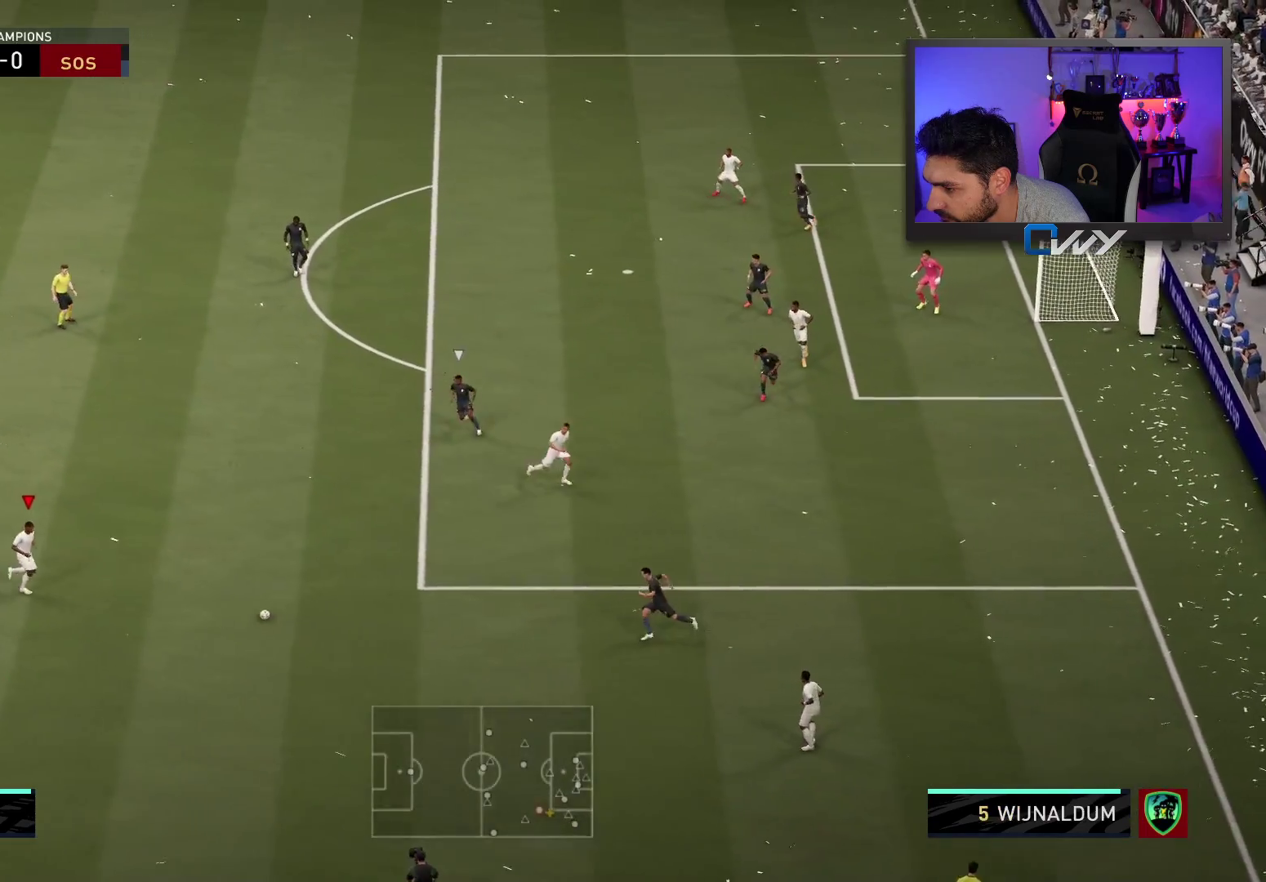
{"buttons": [], "left_stick": "up-right", "right_stick": "left", "events": [[367, "right_stick", "left"]]}
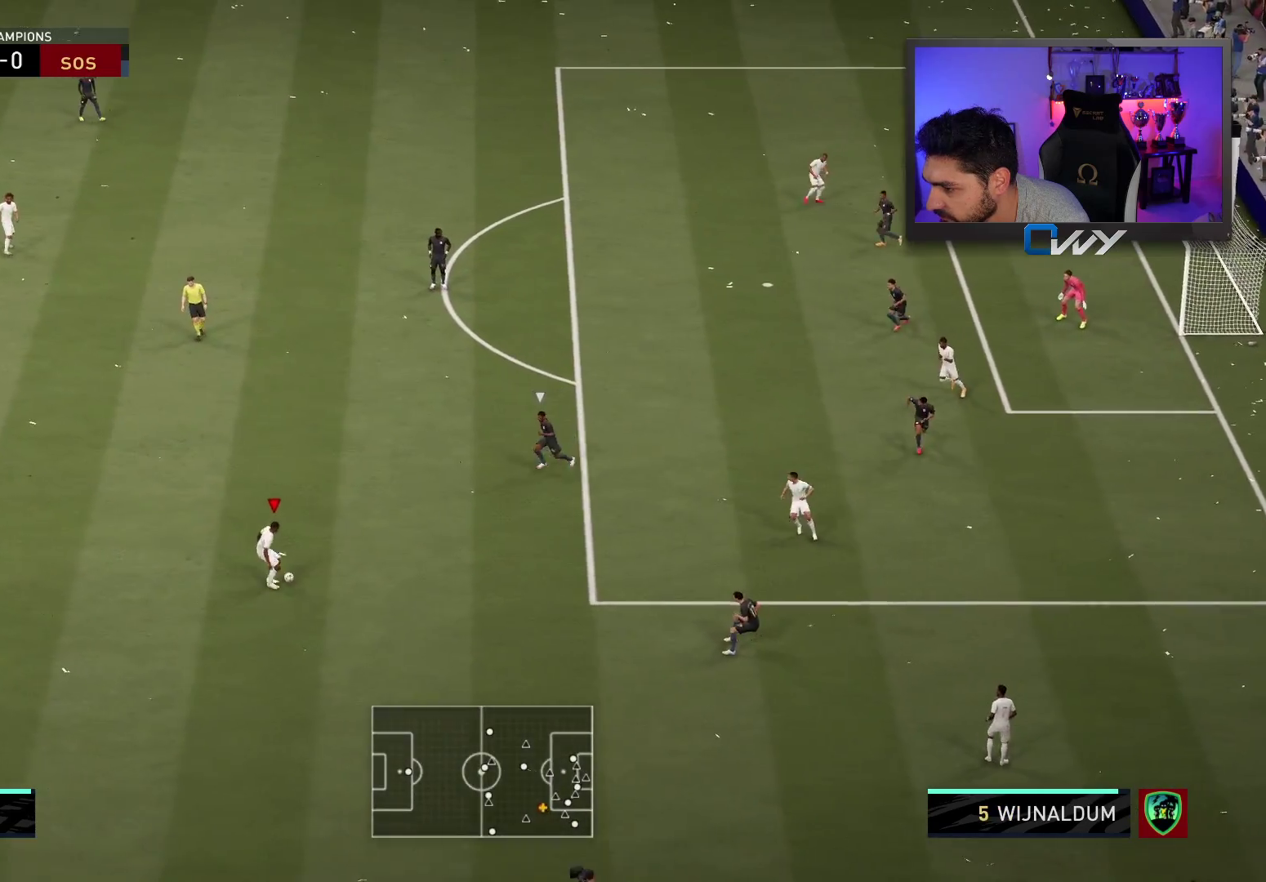
{"buttons": ["L3"], "left_stick": "up-left", "right_stick": "center", "events": [[200, "right_stick", "center"], [217, "left_stick", "up-left"], [300, "CROSS", "down"], [317, "L3", "down"], [417, "CROSS", "up"]]}
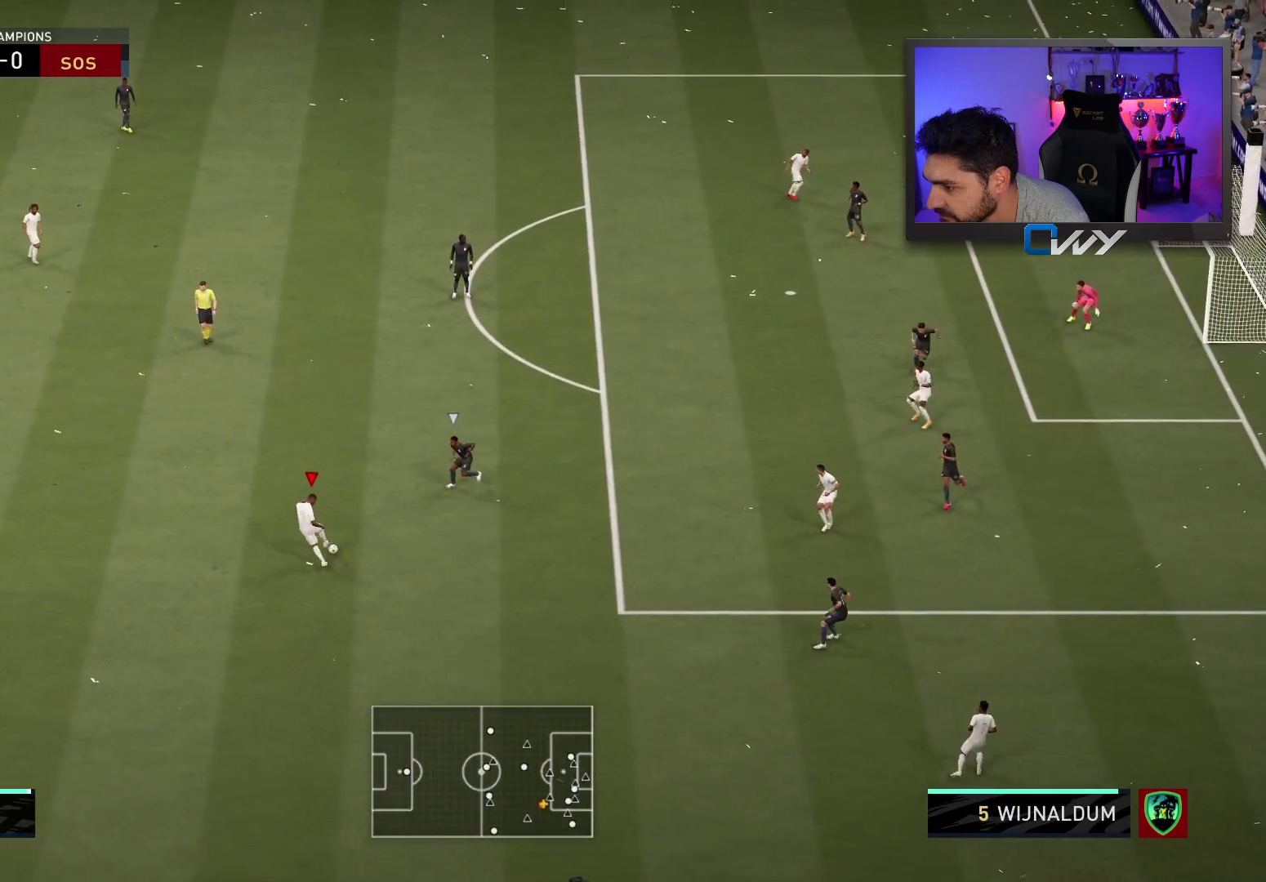
{"buttons": [], "left_stick": "right", "right_stick": "center", "events": [[83, "L3", "up"], [167, "left_stick", "center"], [317, "left_stick", "right"]]}
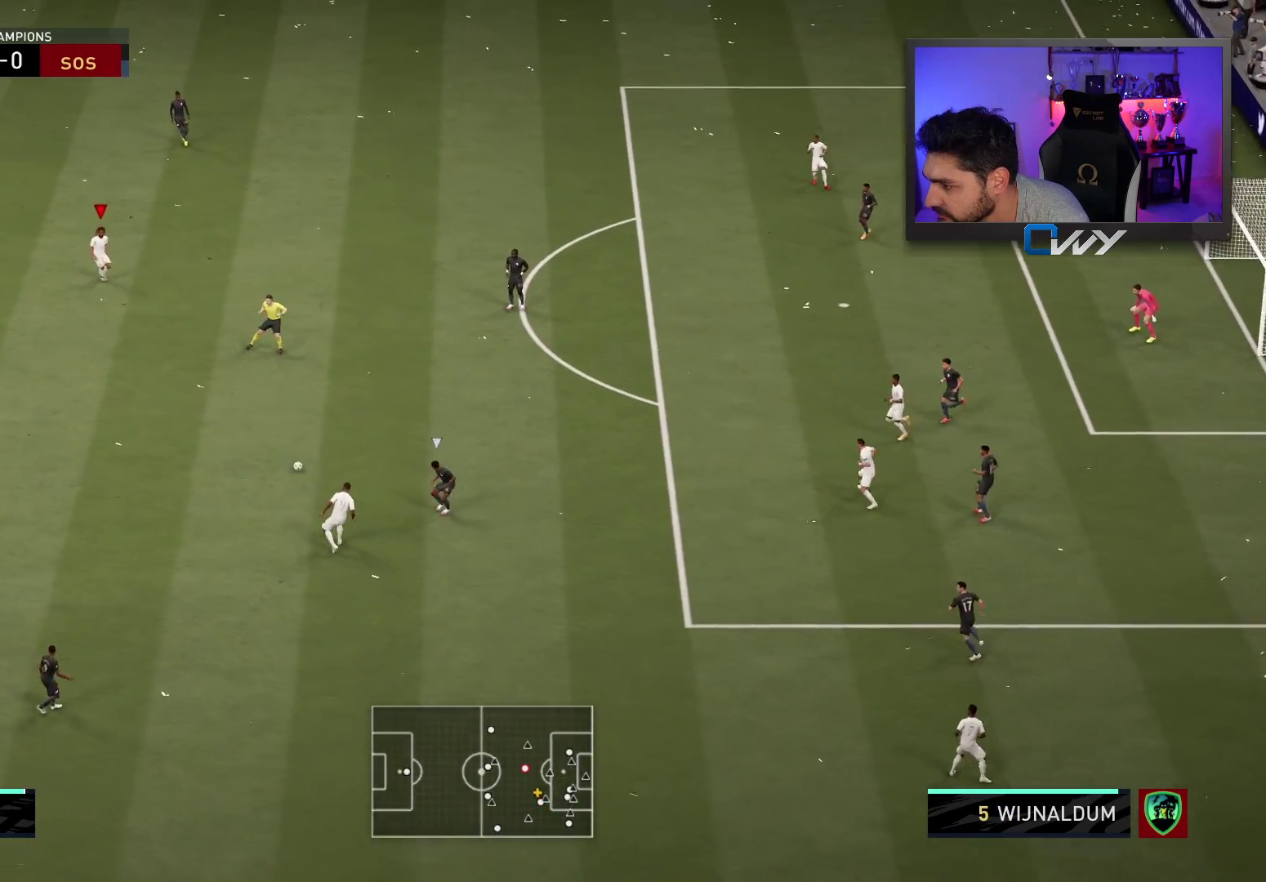
{"buttons": [], "left_stick": "right", "right_stick": "center", "events": []}
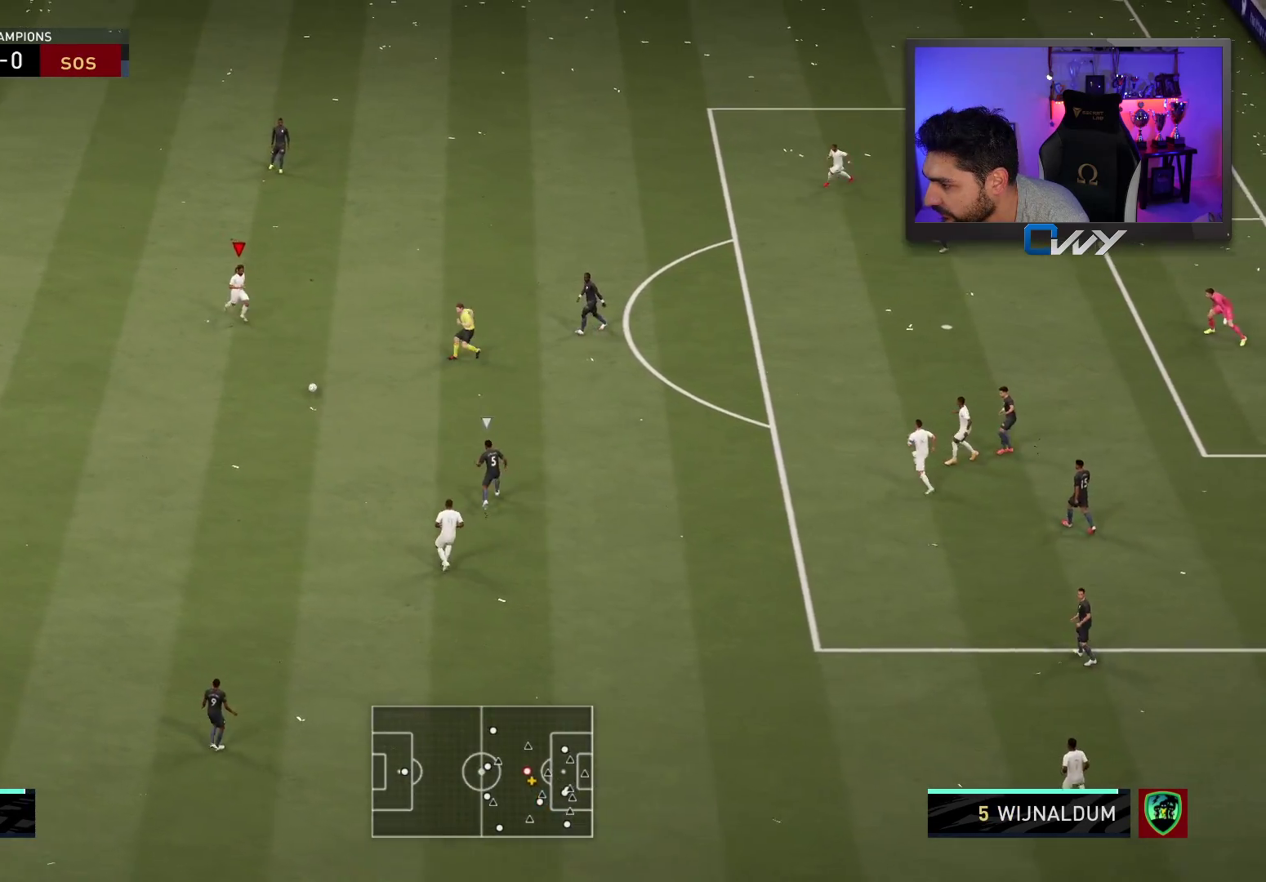
{"buttons": [], "left_stick": "up-right", "right_stick": "center", "events": [[17, "CROSS", "down"], [100, "CROSS", "up"], [417, "left_stick", "up-right"]]}
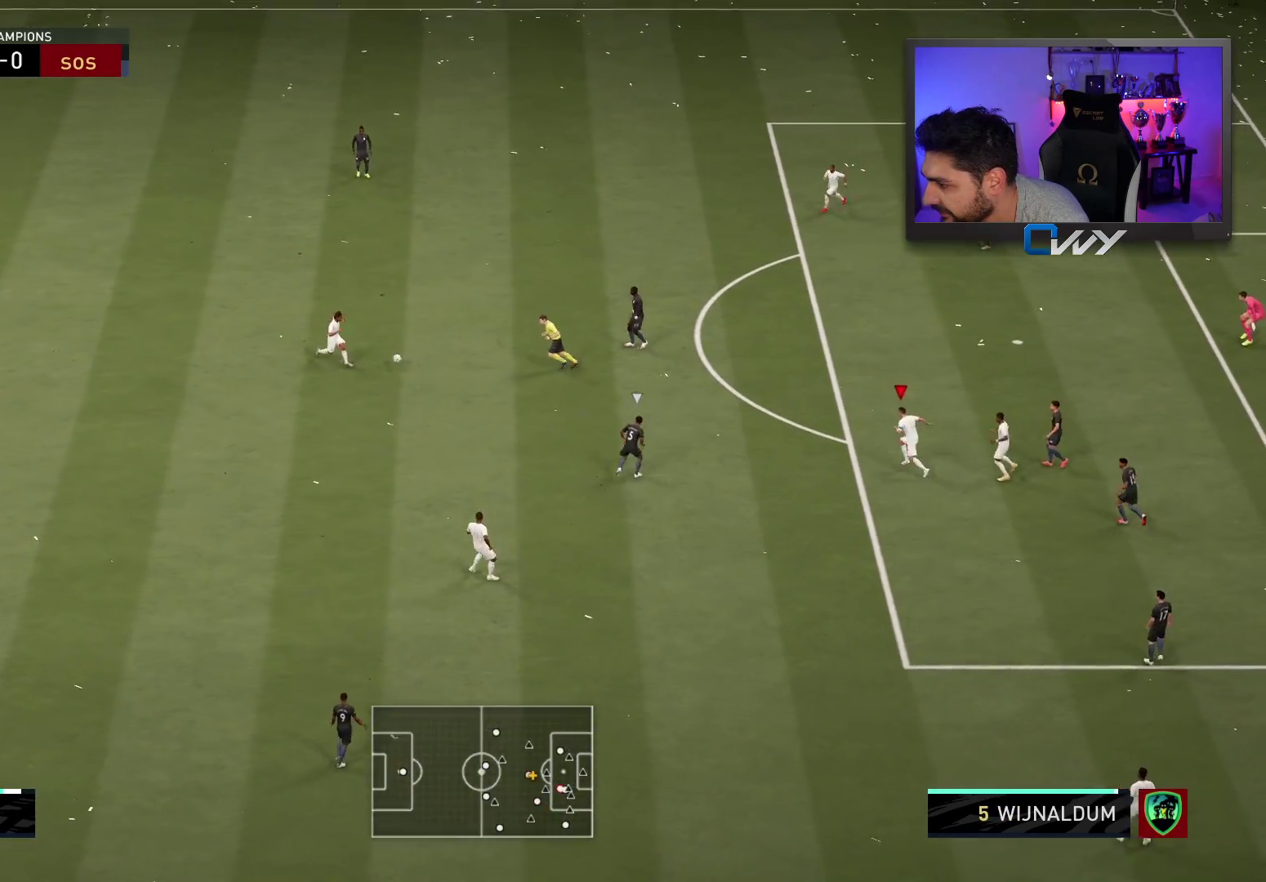
{"buttons": [], "left_stick": "up-right", "right_stick": "center", "events": []}
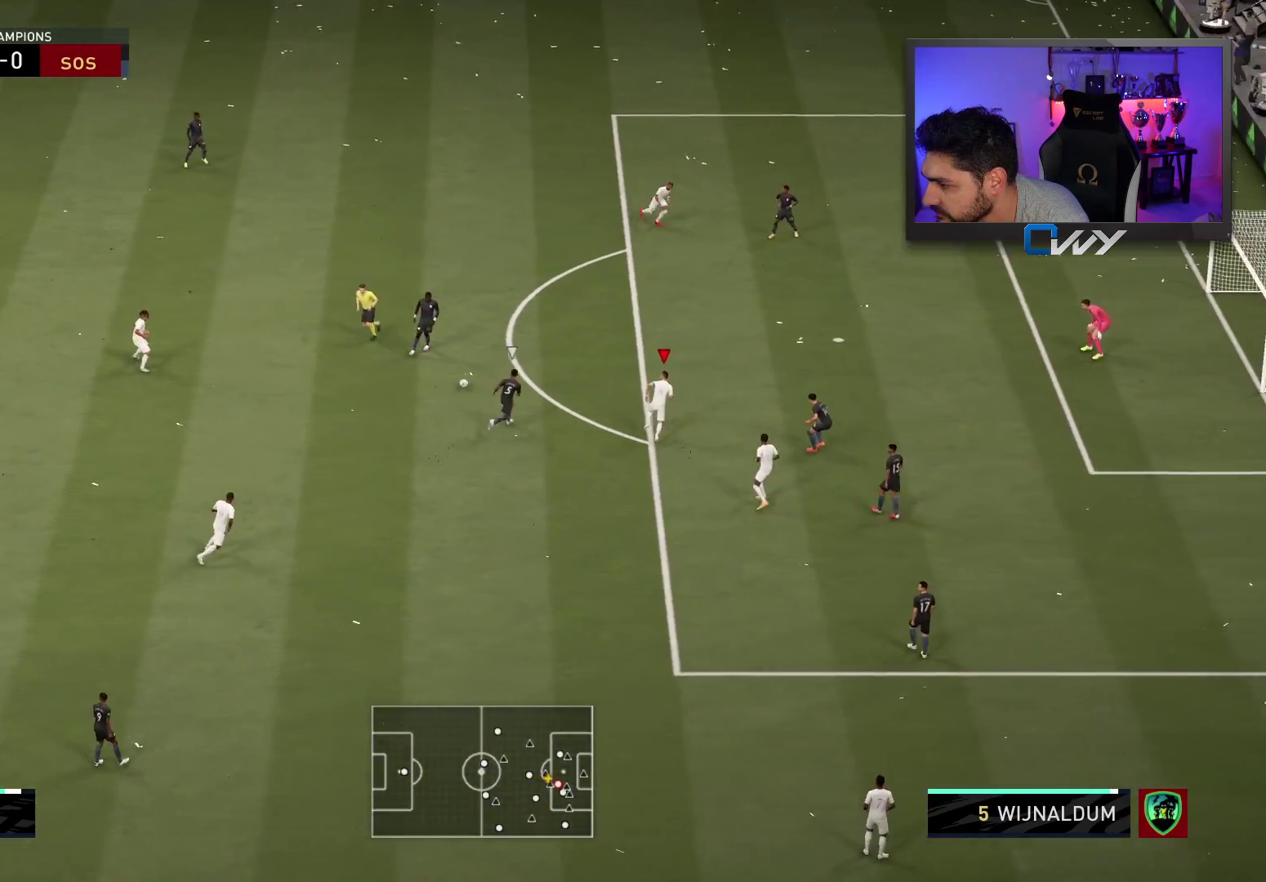
{"buttons": ["CIRCLE"], "left_stick": "up-right", "right_stick": "center", "events": [[383, "CIRCLE", "down"]]}
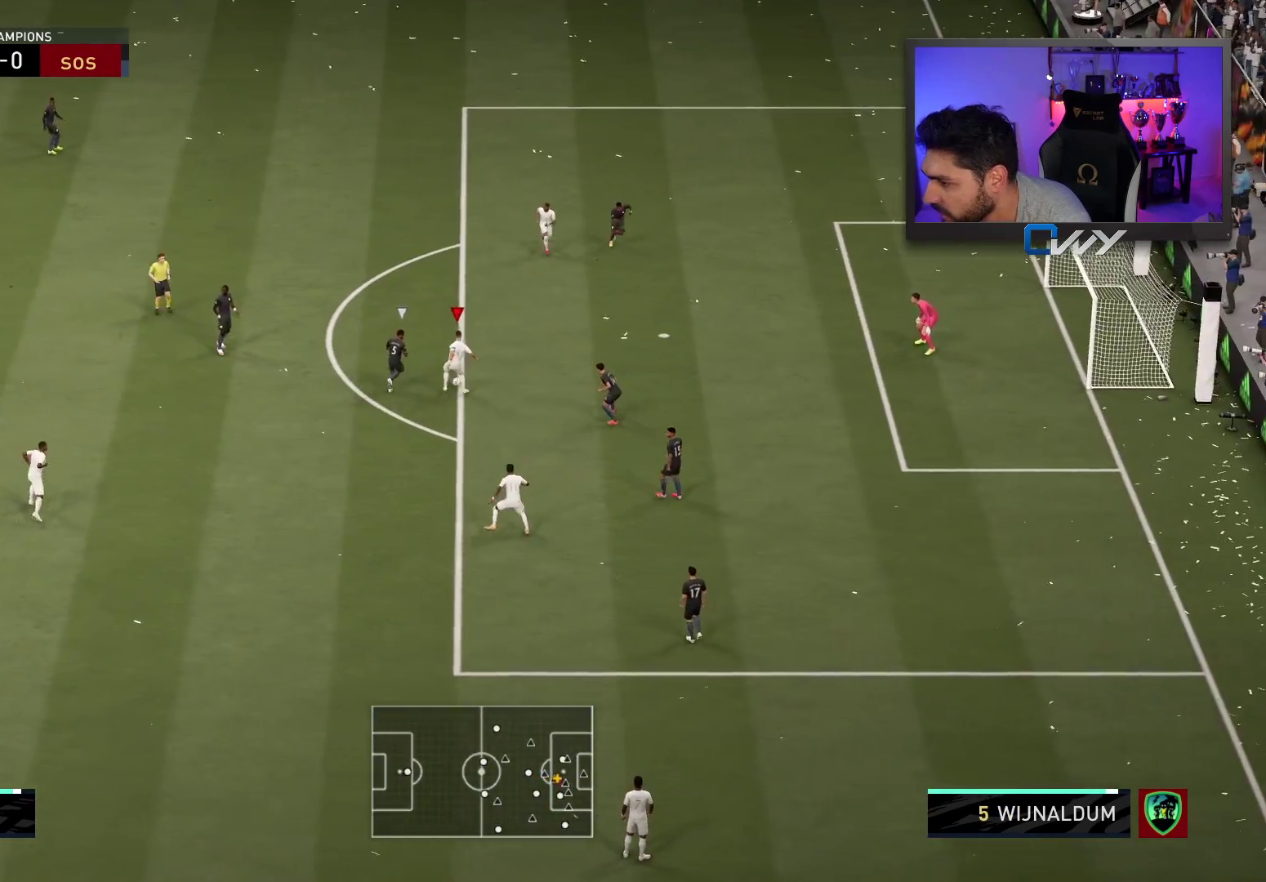
{"buttons": [], "left_stick": "up-right", "right_stick": "center", "events": [[133, "CIRCLE", "up"]]}
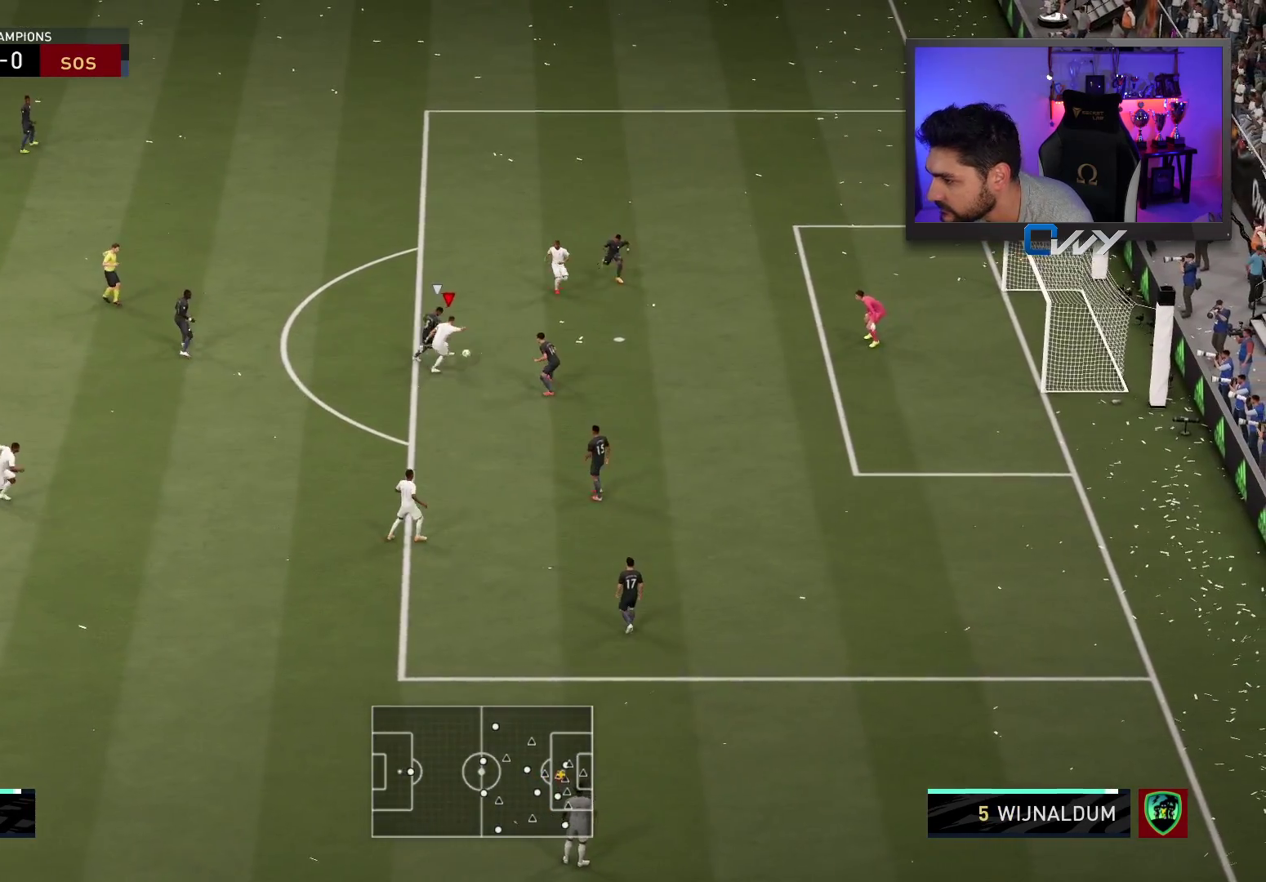
{"buttons": [], "left_stick": "up-right", "right_stick": "center", "events": []}
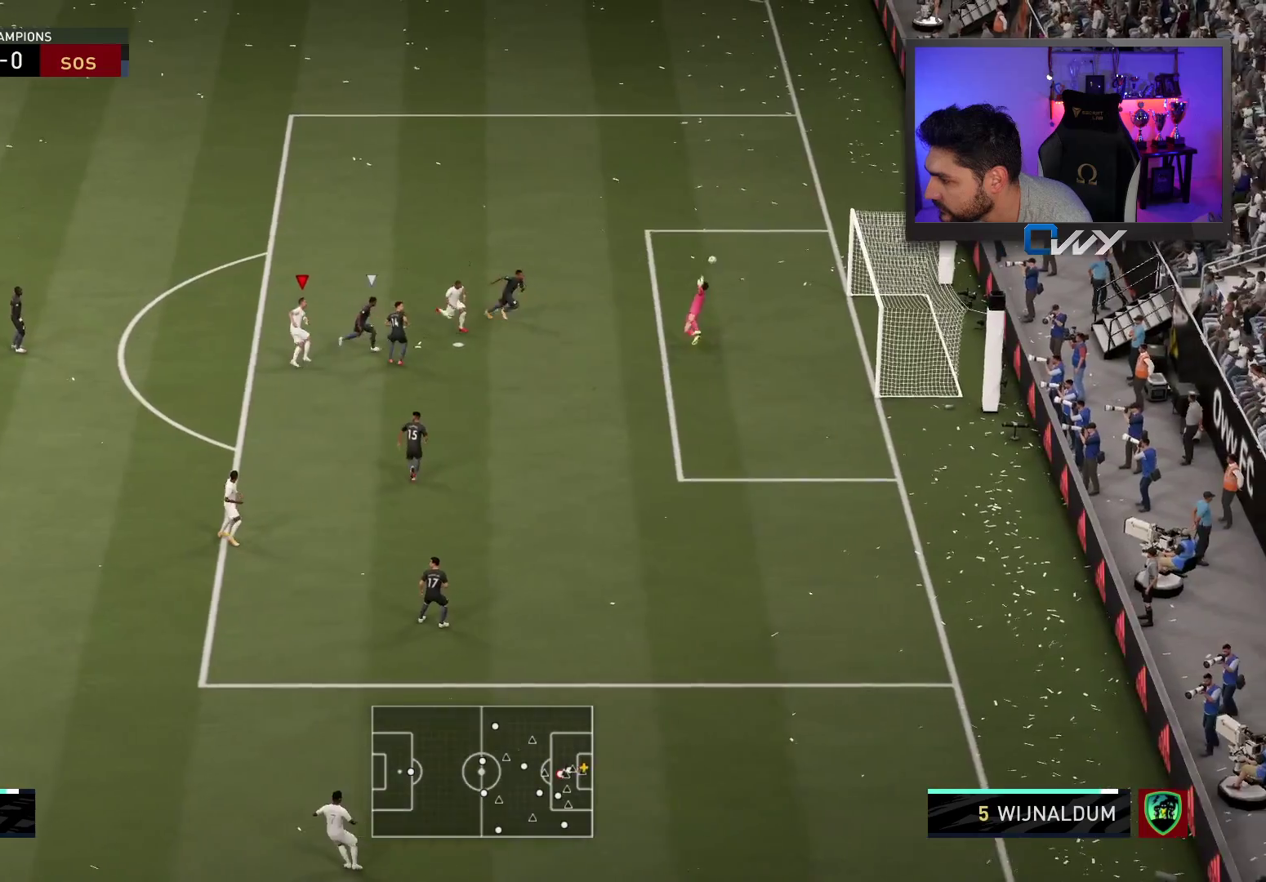
{"buttons": [], "left_stick": "center", "right_stick": "center", "events": [[433, "left_stick", "center"]]}
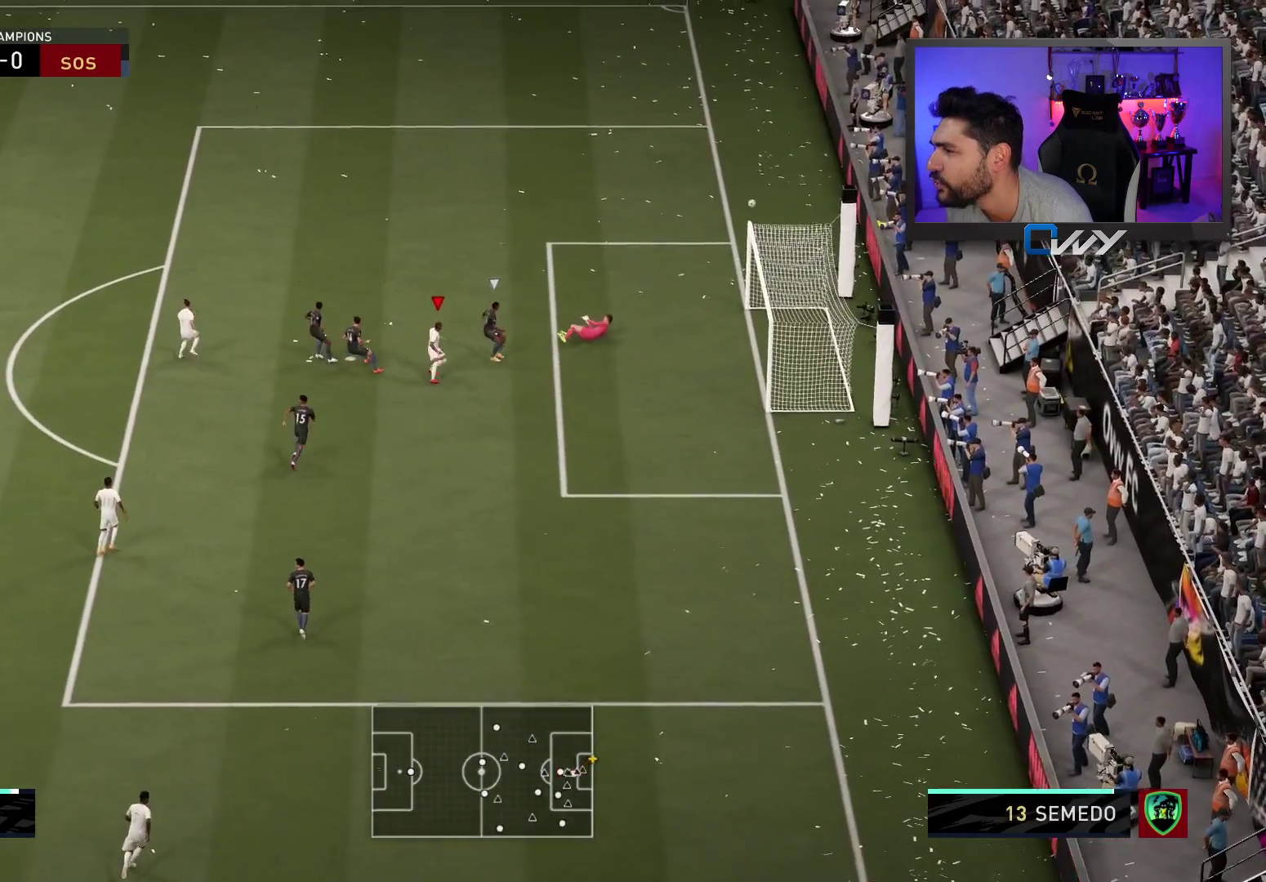
{"buttons": ["CROSS"], "left_stick": "center", "right_stick": "center", "events": [[500, "CROSS", "down"]]}
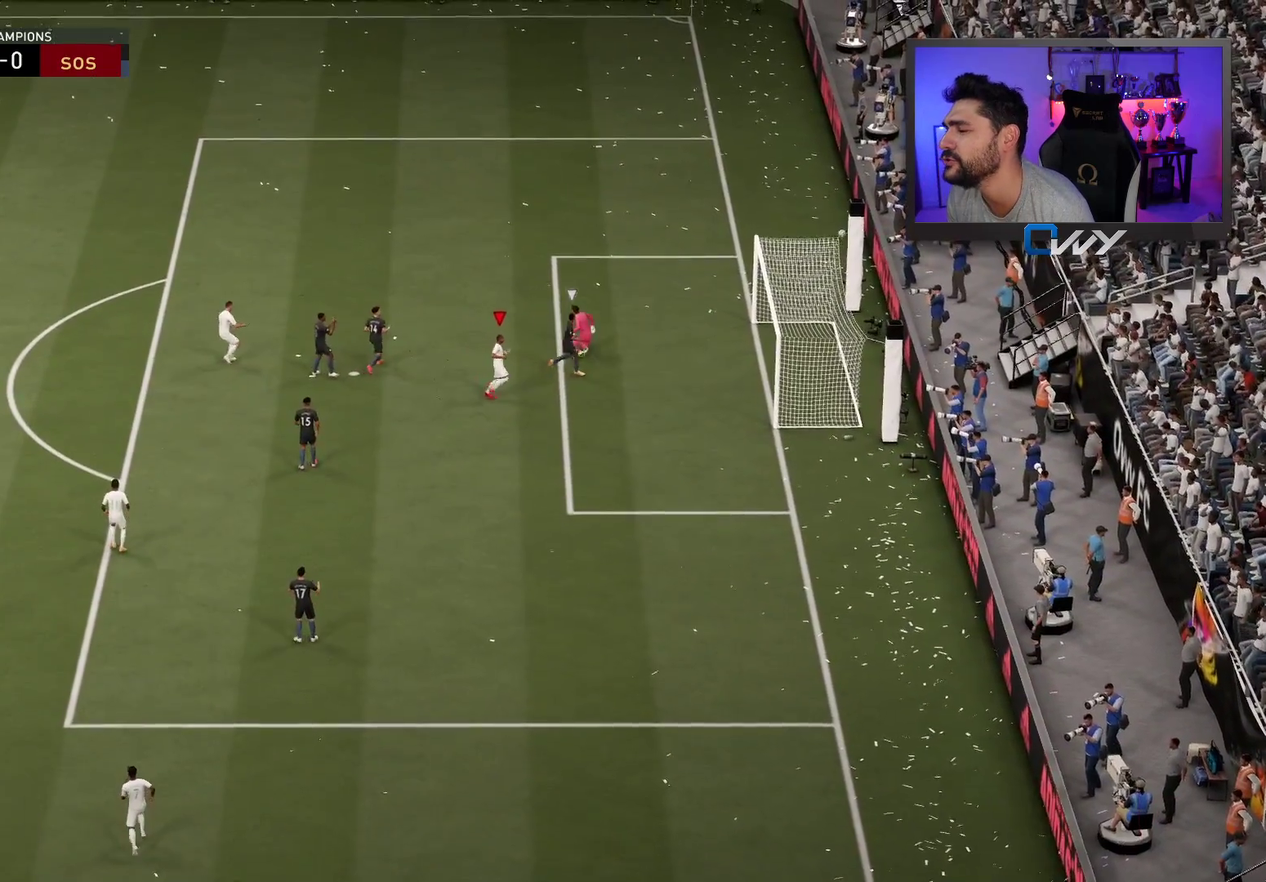
{"buttons": ["CROSS"], "left_stick": "center", "right_stick": "center", "events": [[117, "CROSS", "up"], [250, "CROSS", "down"], [333, "CROSS", "up"], [450, "CROSS", "down"]]}
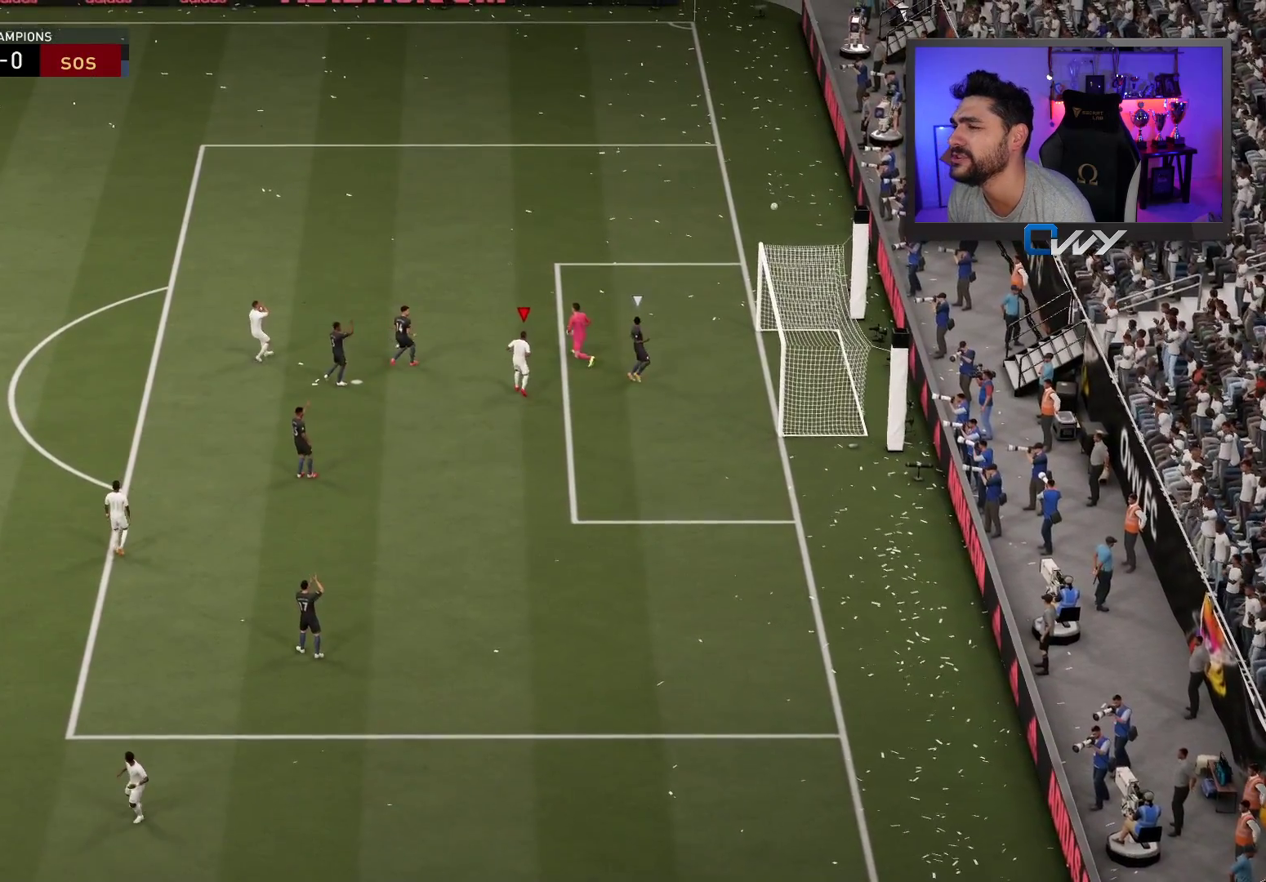
{"buttons": ["CROSS"], "left_stick": "center", "right_stick": "center", "events": [[33, "CROSS", "up"], [133, "CROSS", "down"], [217, "CROSS", "up"], [333, "CROSS", "down"], [383, "CROSS", "up"], [483, "CROSS", "down"]]}
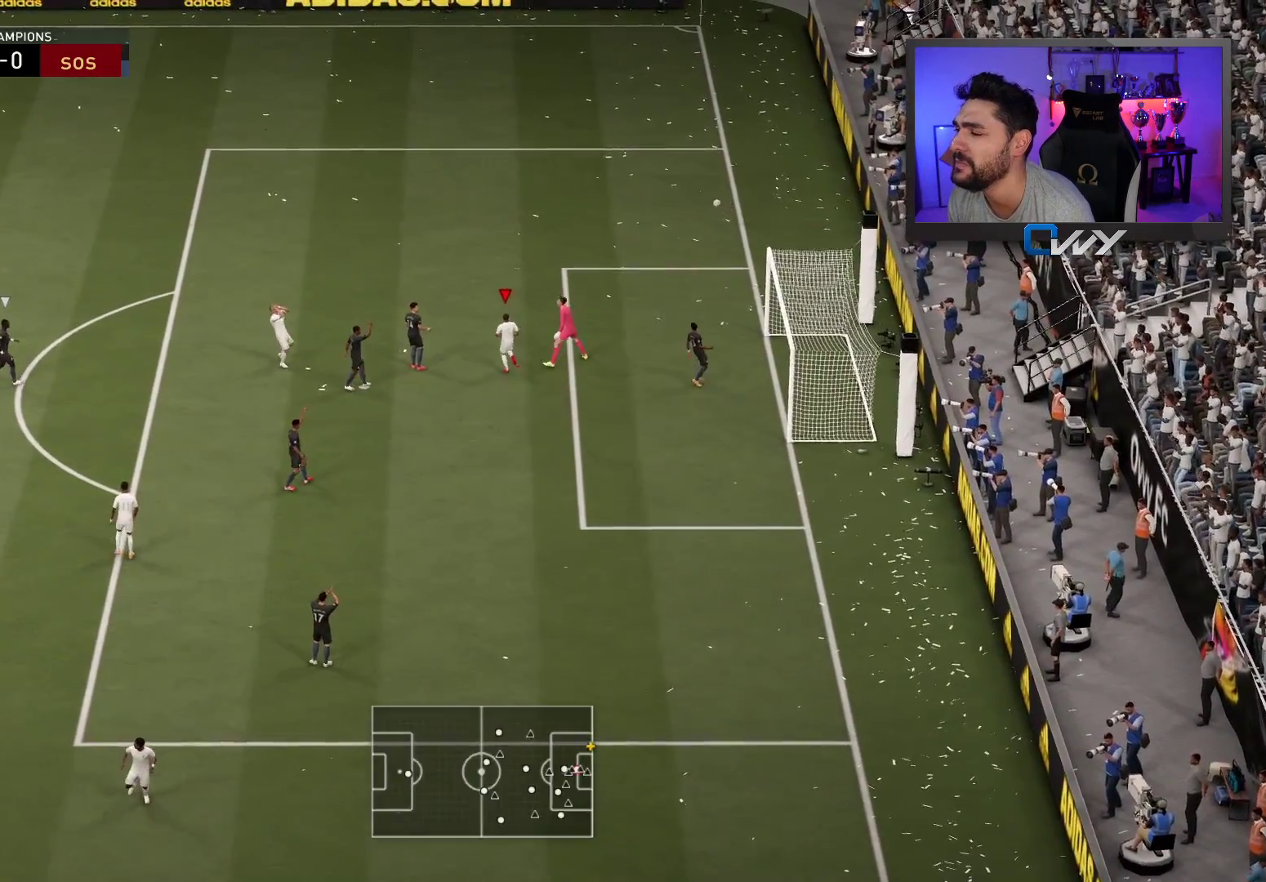
{"buttons": ["CROSS"], "left_stick": "center", "right_stick": "center", "events": [[67, "CROSS", "up"], [150, "CROSS", "down"], [233, "CROSS", "up"], [350, "CROSS", "down"], [400, "CROSS", "up"], [483, "CROSS", "down"]]}
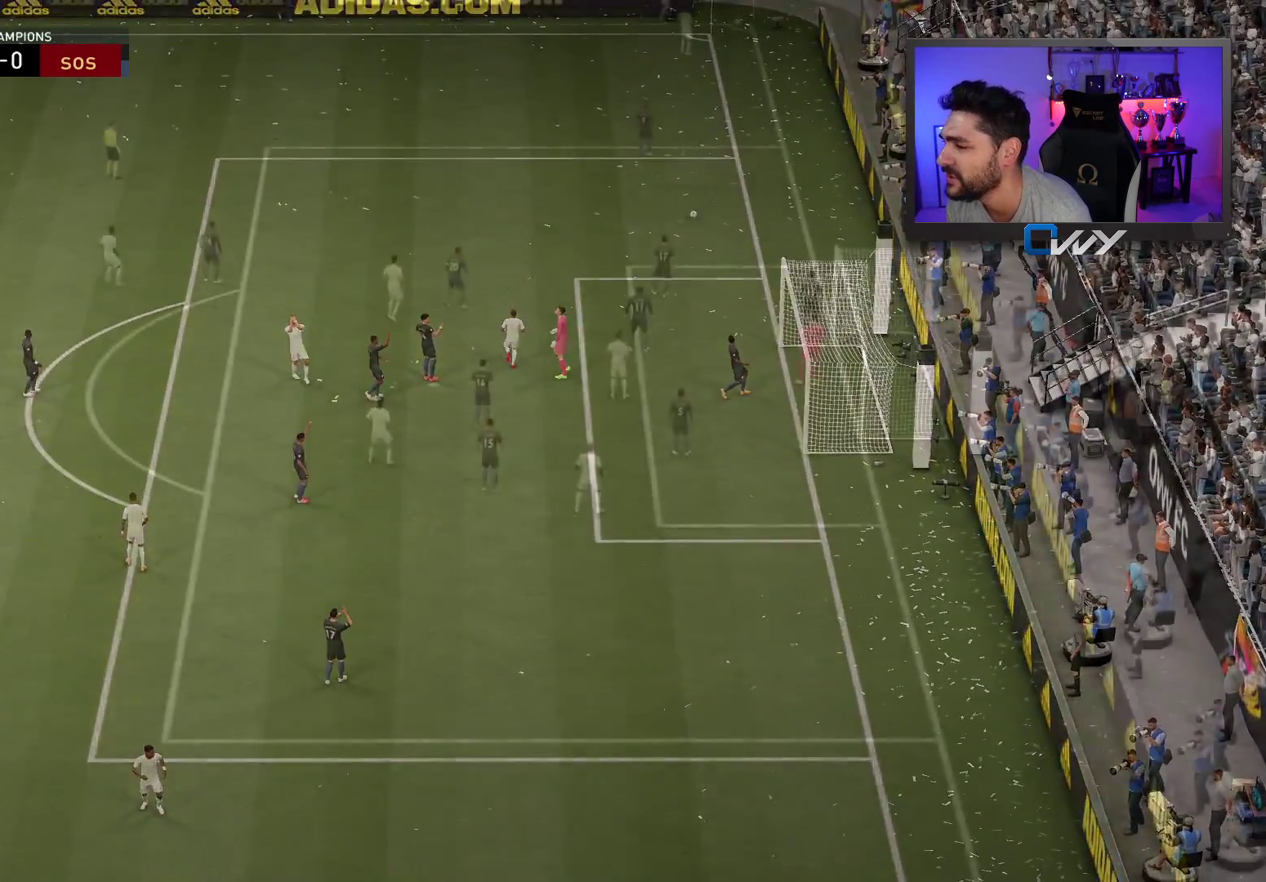
{"buttons": [], "left_stick": "center", "right_stick": "center", "events": [[67, "CROSS", "up"]]}
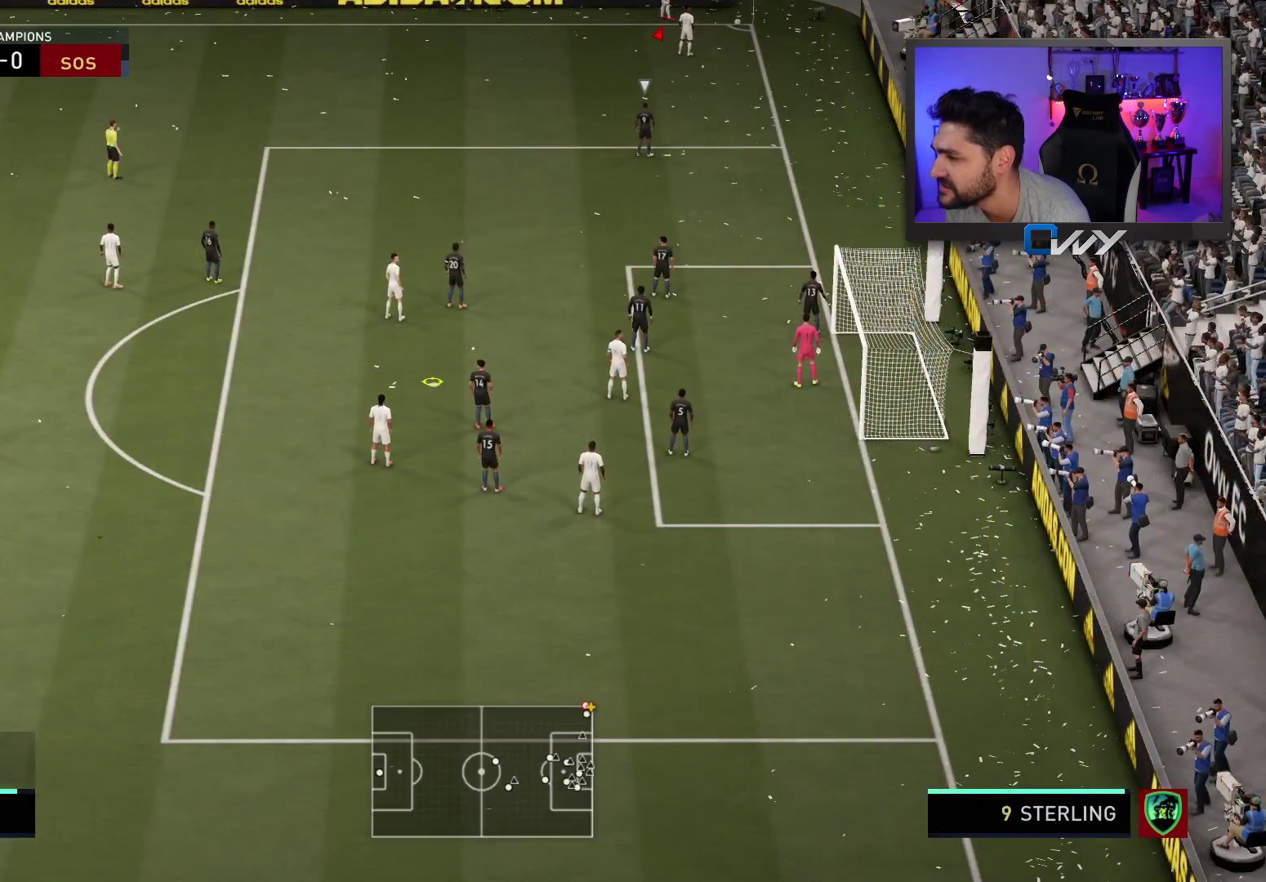
{"buttons": ["L2", "R2", "L3"], "left_stick": "down", "right_stick": "center", "events": [[183, "L2", "down"], [183, "L3", "down"], [183, "R2", "down"], [183, "left_stick", "down-left"], [333, "left_stick", "down"]]}
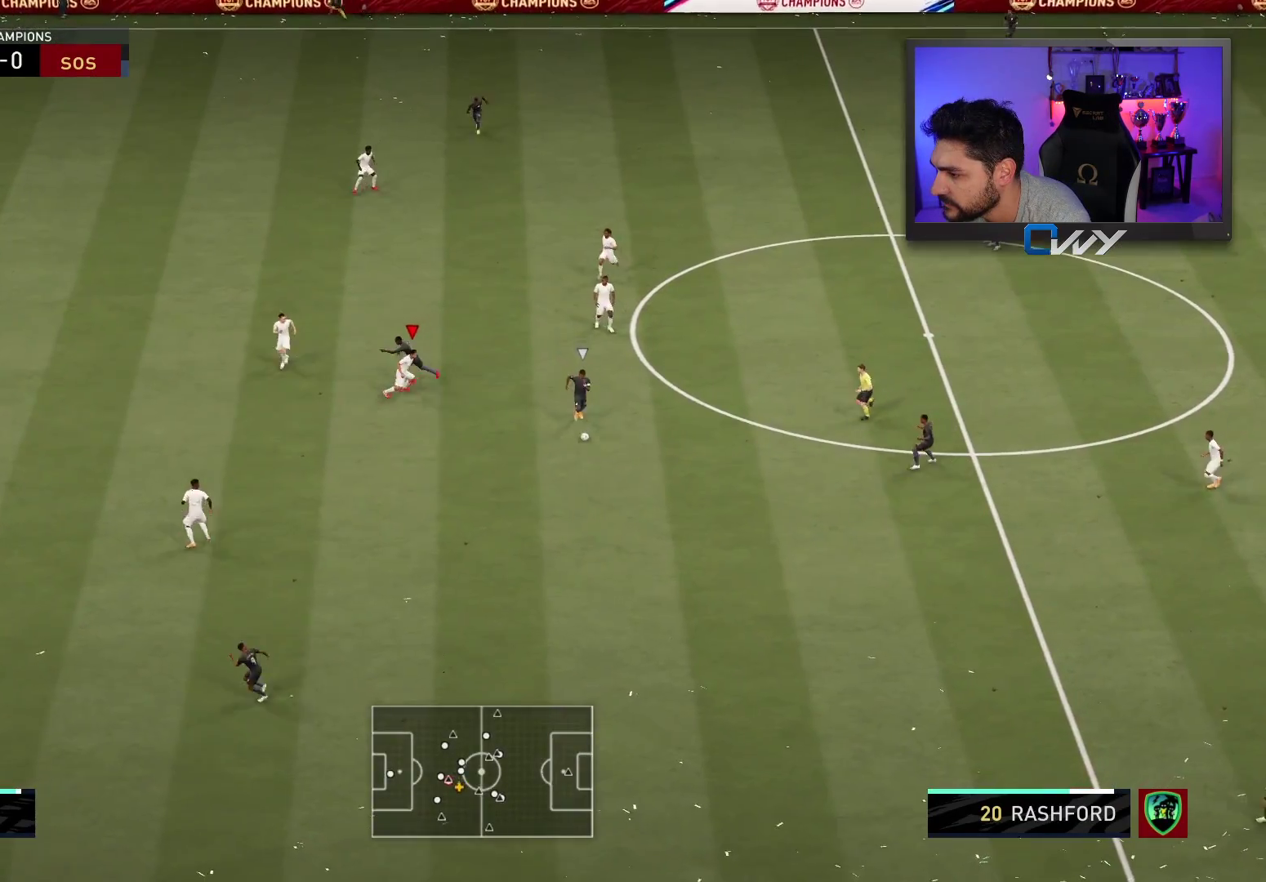
{"buttons": ["R2", "L3"], "left_stick": "down", "right_stick": "center", "events": [[100, "L2", "up"]]}
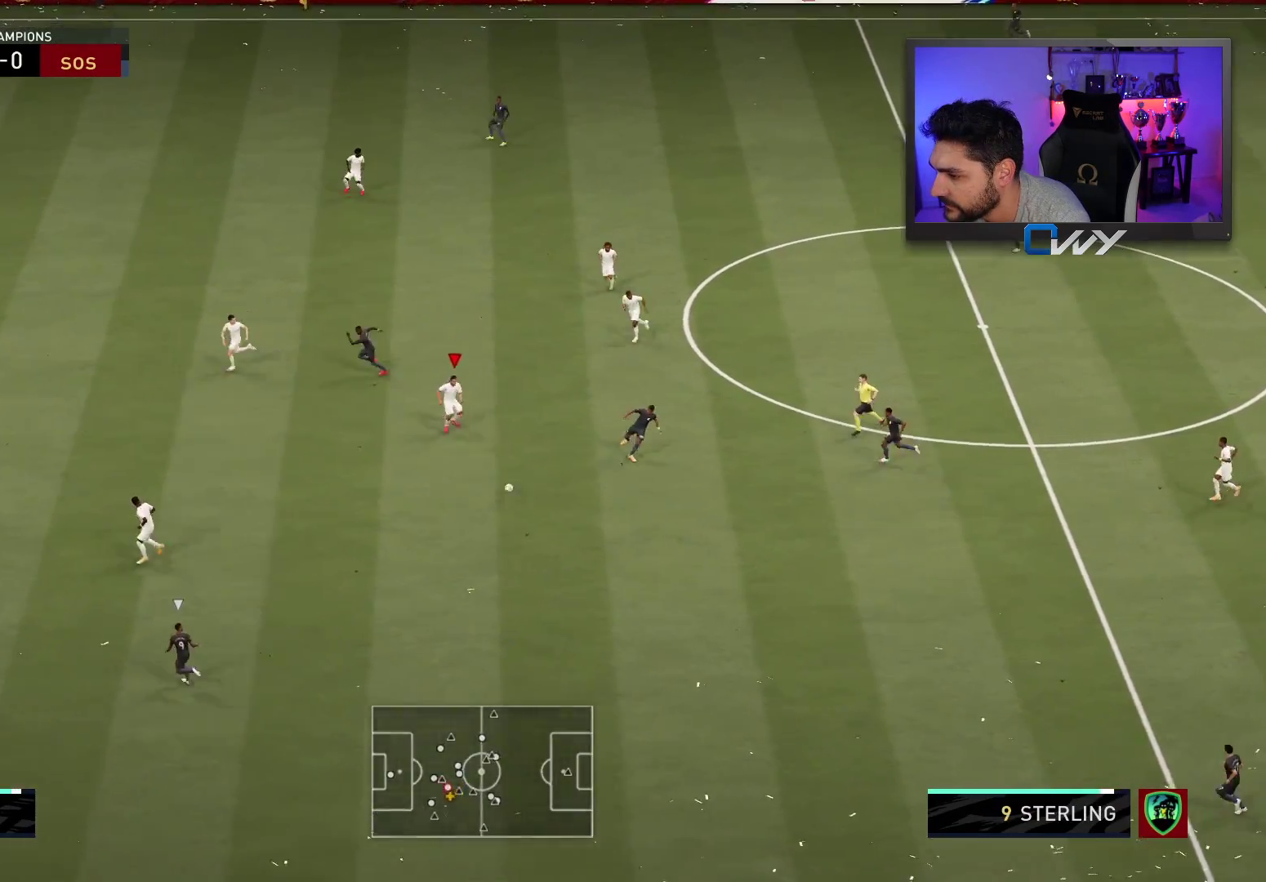
{"buttons": ["R2", "L3"], "left_stick": "down-left", "right_stick": "center", "events": [[83, "left_stick", "down-left"], [167, "R2", "up"], [283, "R2", "down"]]}
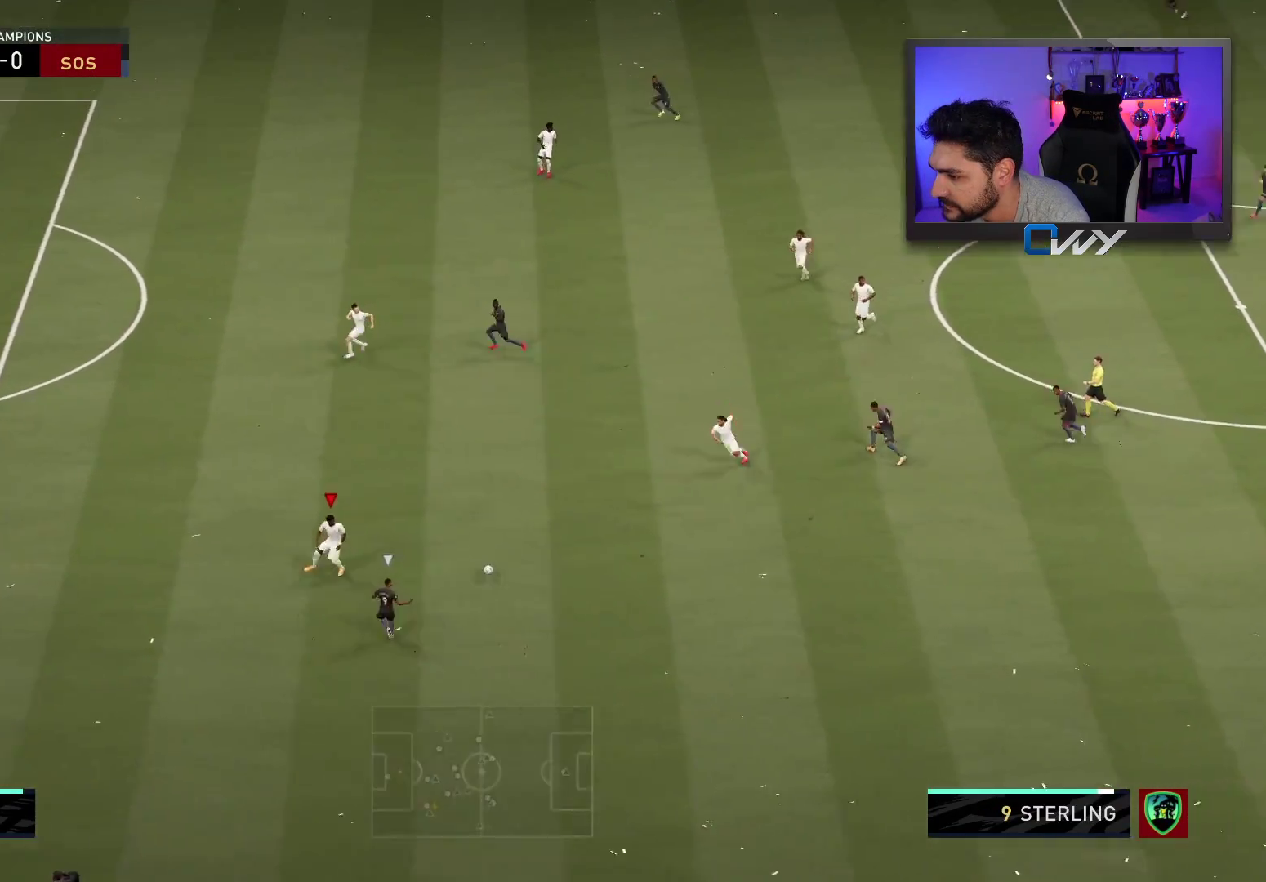
{"buttons": ["L2", "R2", "L3"], "left_stick": "up", "right_stick": "center", "events": [[17, "L2", "down"], [67, "left_stick", "up-left"], [233, "left_stick", "up"]]}
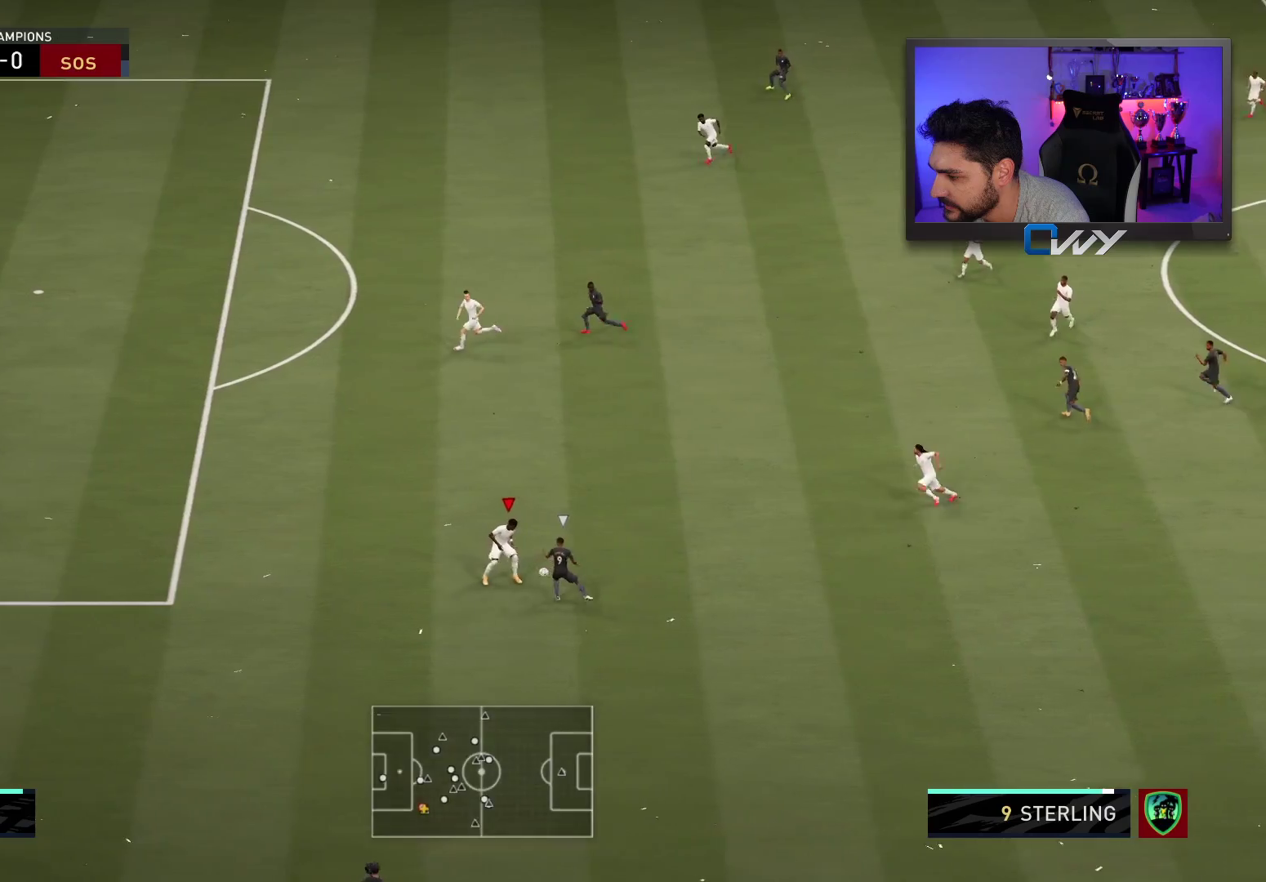
{"buttons": ["L2", "R2", "L3"], "left_stick": "up-left", "right_stick": "center", "events": [[500, "left_stick", "up-left"]]}
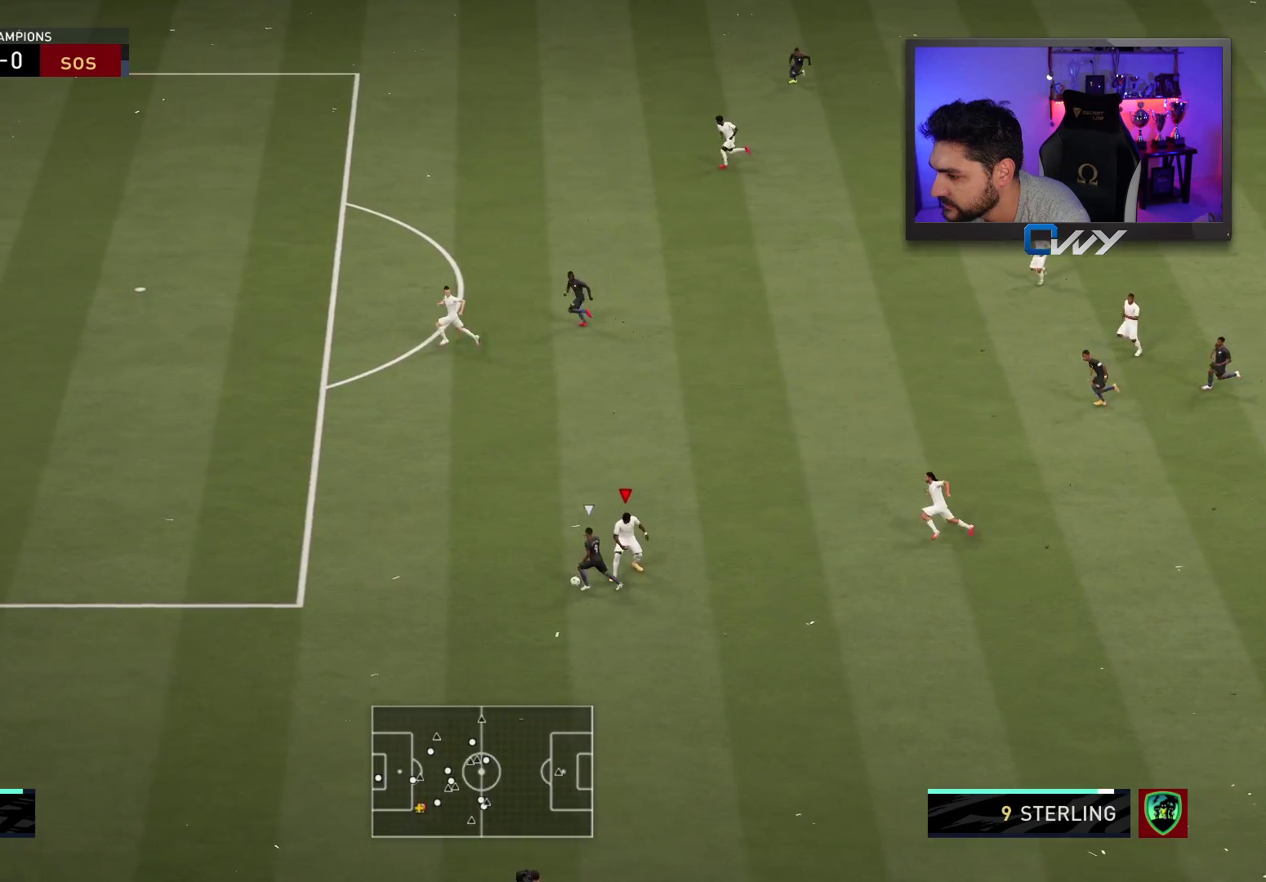
{"buttons": ["R2", "L3"], "left_stick": "up-left", "right_stick": "center", "events": [[233, "L2", "up"]]}
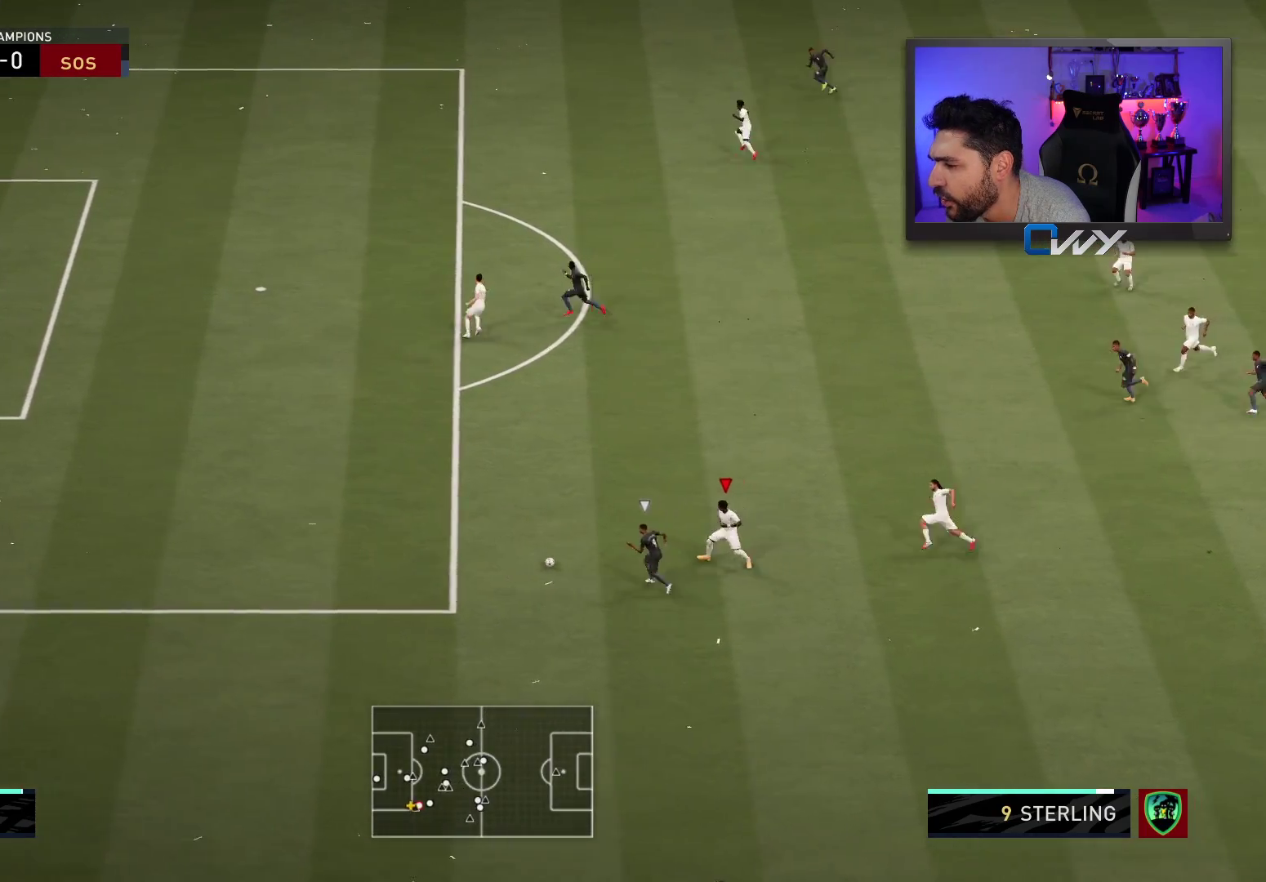
{"buttons": ["R2", "L3"], "left_stick": "up-left", "right_stick": "center", "events": []}
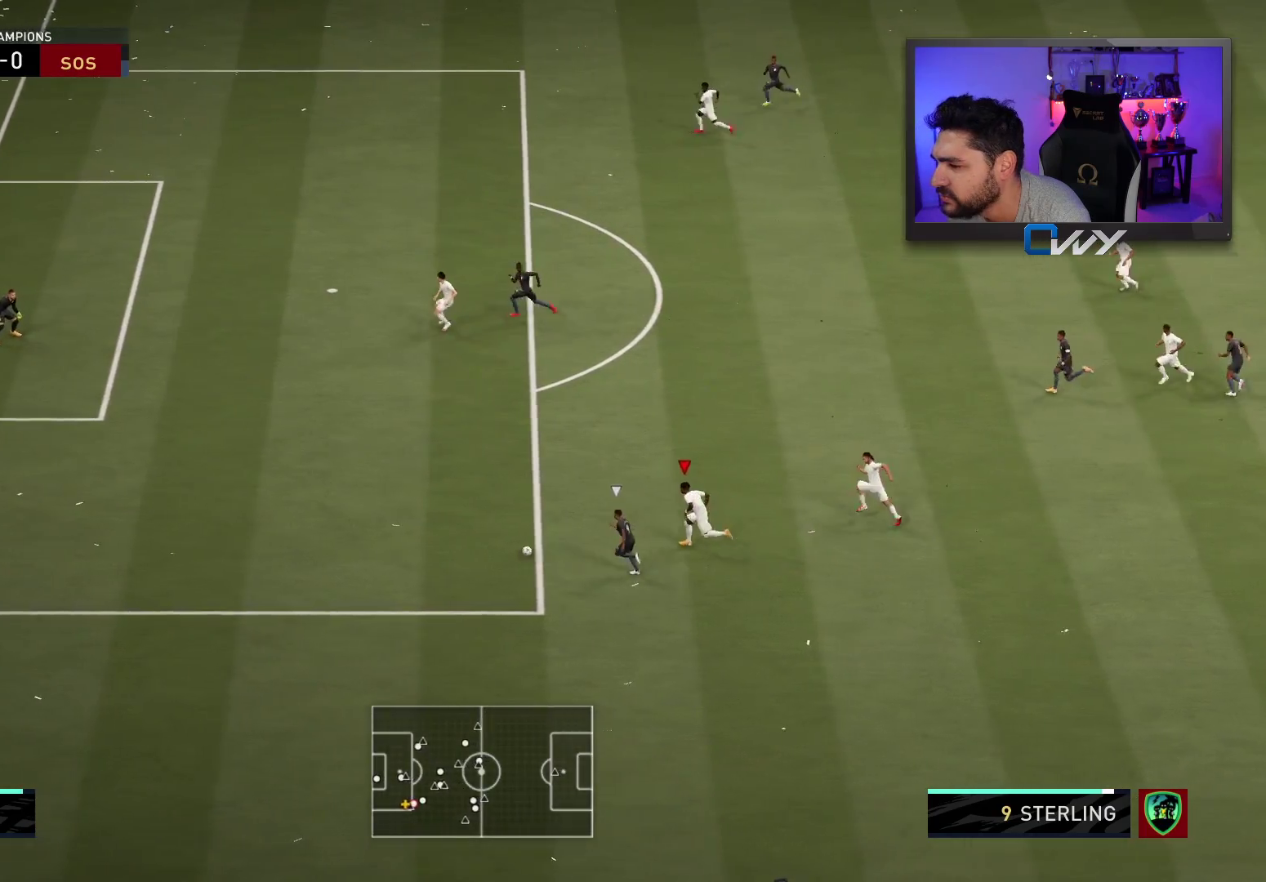
{"buttons": ["R2", "L3"], "left_stick": "up-left", "right_stick": "center", "events": []}
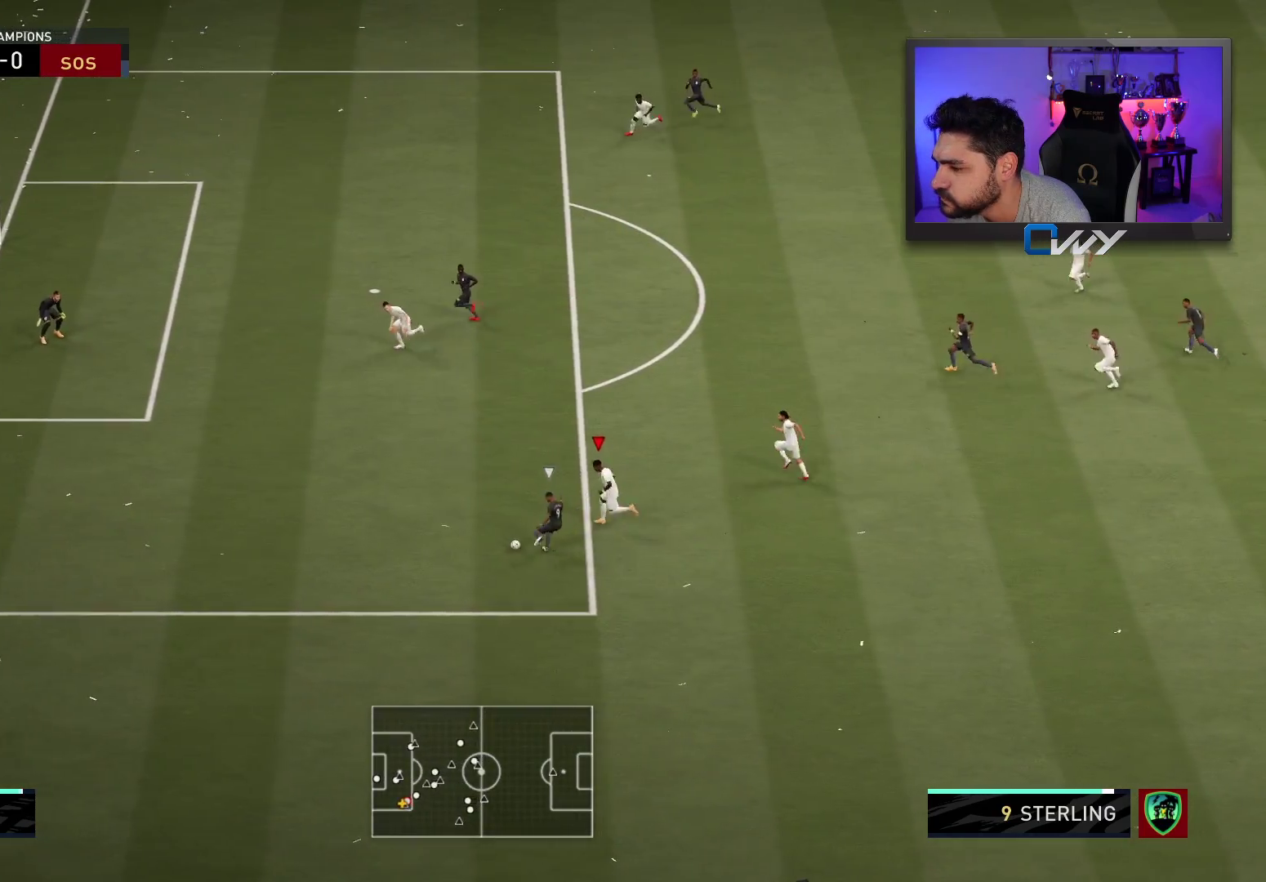
{"buttons": ["L3"], "left_stick": "up-left", "right_stick": "center", "events": [[483, "R2", "up"]]}
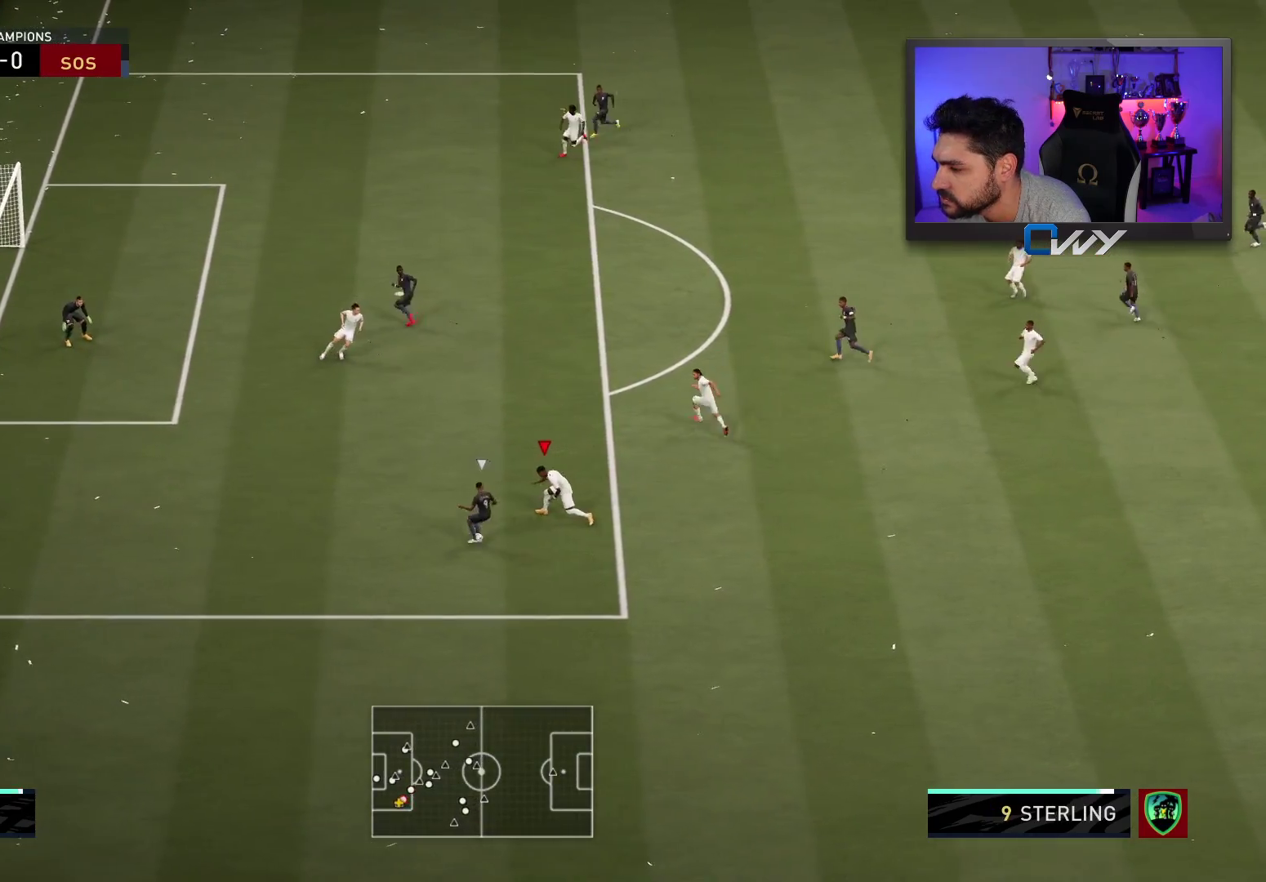
{"buttons": ["R2", "L3"], "left_stick": "up-left", "right_stick": "center", "events": [[283, "R2", "down"]]}